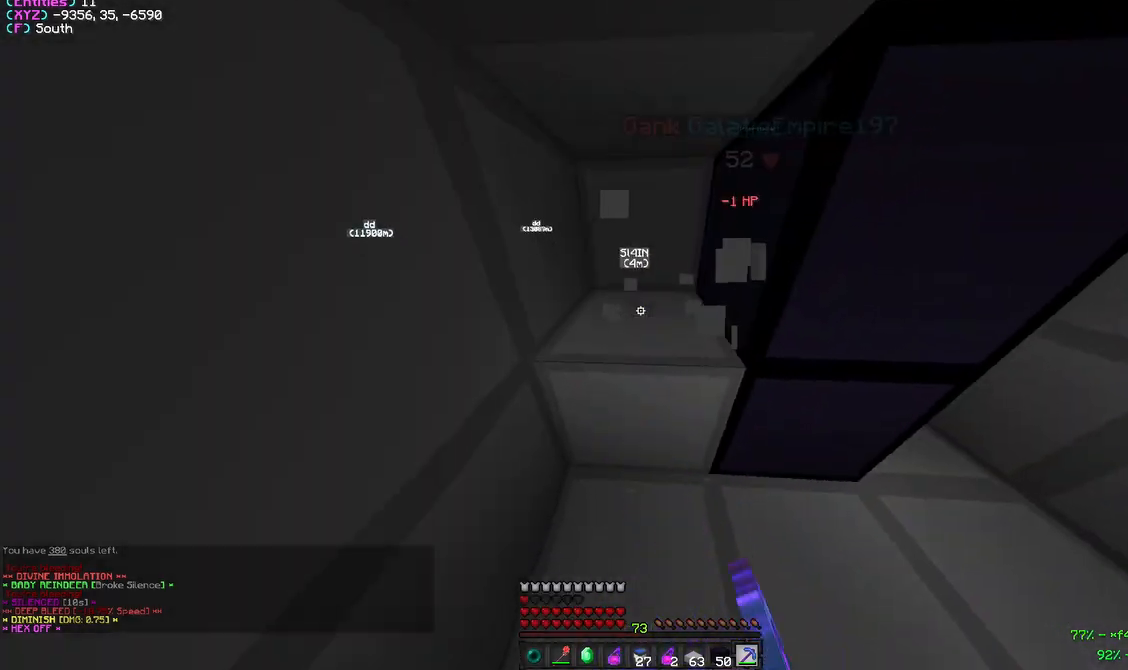
Gameplay with keyboard and mouse; each line is a JSON object with the keys and mouse buttons held at the frame after it. "events" lists presses ("down") and releases ("up") of "a", "d", "s", "w", "mouse_left" and "mouse_right" between this image and that frame as [ms after this image, input, new state], when the widget could be followed in between. "mouse_left", "mouse_right" = the "left", "right" buttons of the "mouse" list. No other keys are recorded. Fast repeated clicks can show as one long hold. Mouse movement is not recorded.
{"keys": ["a", "w"], "mouse": [], "events": [[233, "a", "down"], [250, "w", "down"], [483, "mouse_left", "up"]]}
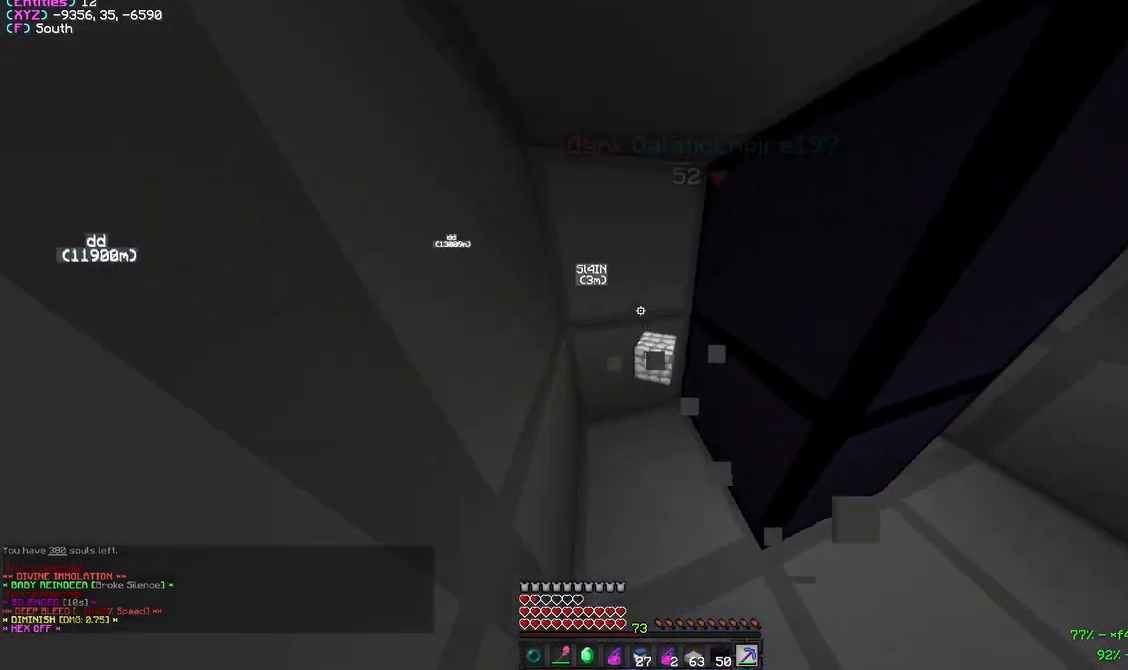
{"keys": [], "mouse": [], "events": [[83, "mouse_left", "down"], [267, "w", "up"], [283, "a", "up"], [467, "mouse_left", "up"]]}
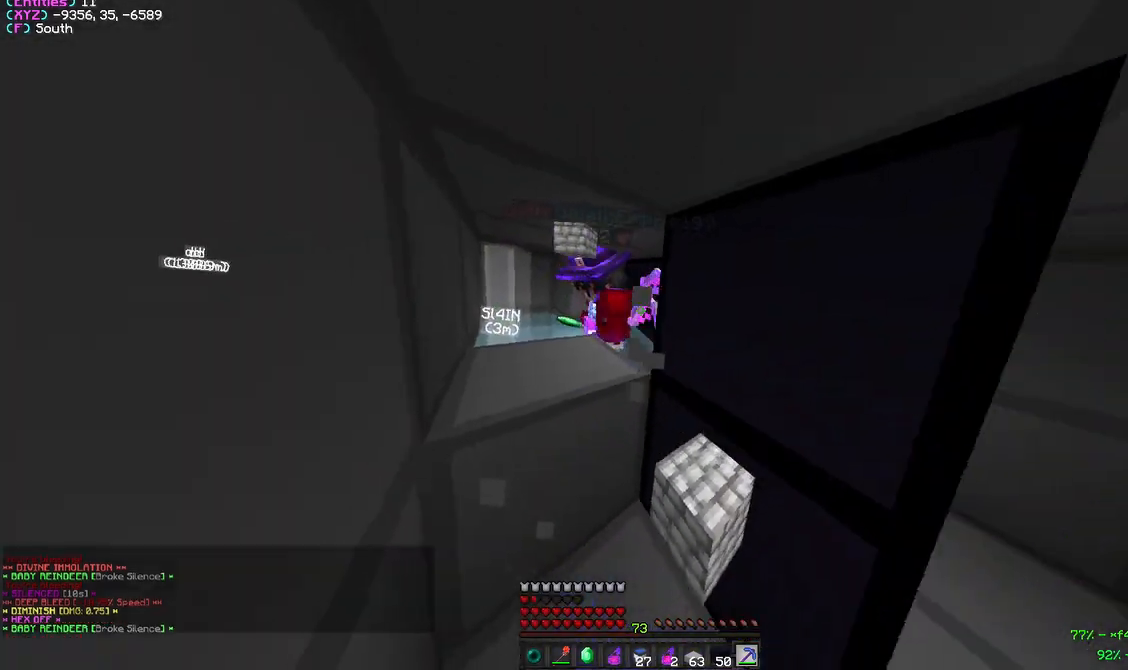
{"keys": ["w"], "mouse": [], "events": [[150, "a", "down"], [250, "a", "up"], [283, "mouse_right", "down"], [467, "mouse_right", "up"], [467, "w", "down"]]}
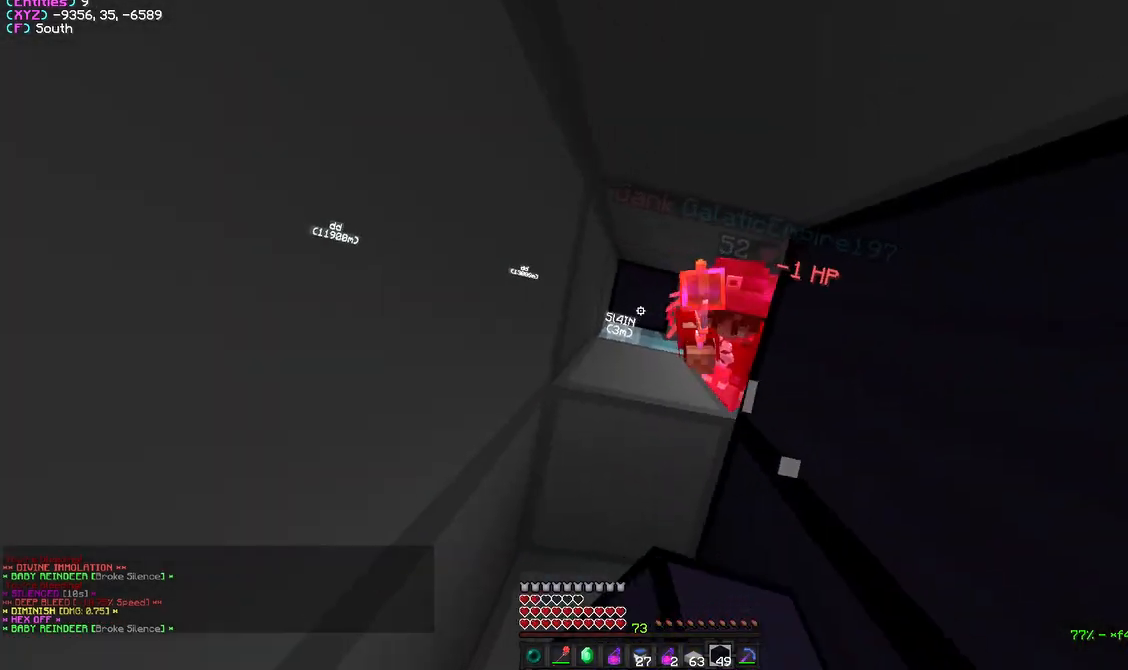
{"keys": ["s"], "mouse": ["right"], "events": [[133, "mouse_right", "down"], [200, "w", "up"], [233, "mouse_right", "up"], [267, "mouse_right", "down"], [367, "s", "down"], [383, "mouse_right", "up"], [450, "mouse_right", "down"]]}
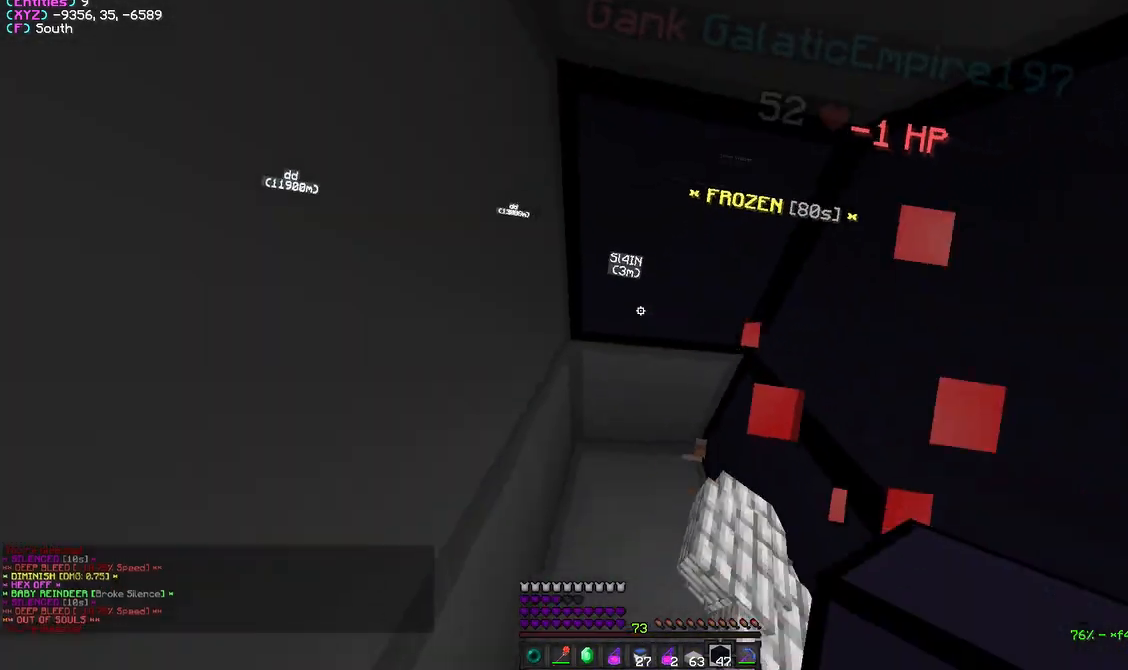
{"keys": [], "mouse": [], "events": [[67, "mouse_right", "up"], [300, "s", "up"]]}
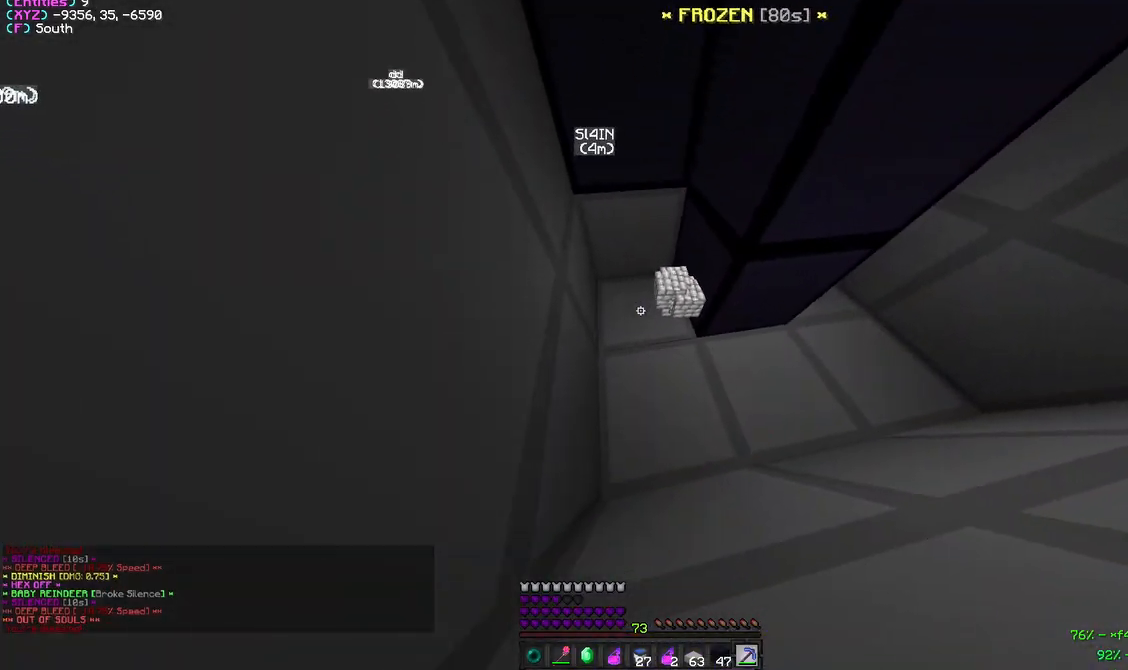
{"keys": ["a", "w"], "mouse": ["left"], "events": [[200, "mouse_left", "down"], [283, "w", "down"], [317, "a", "down"]]}
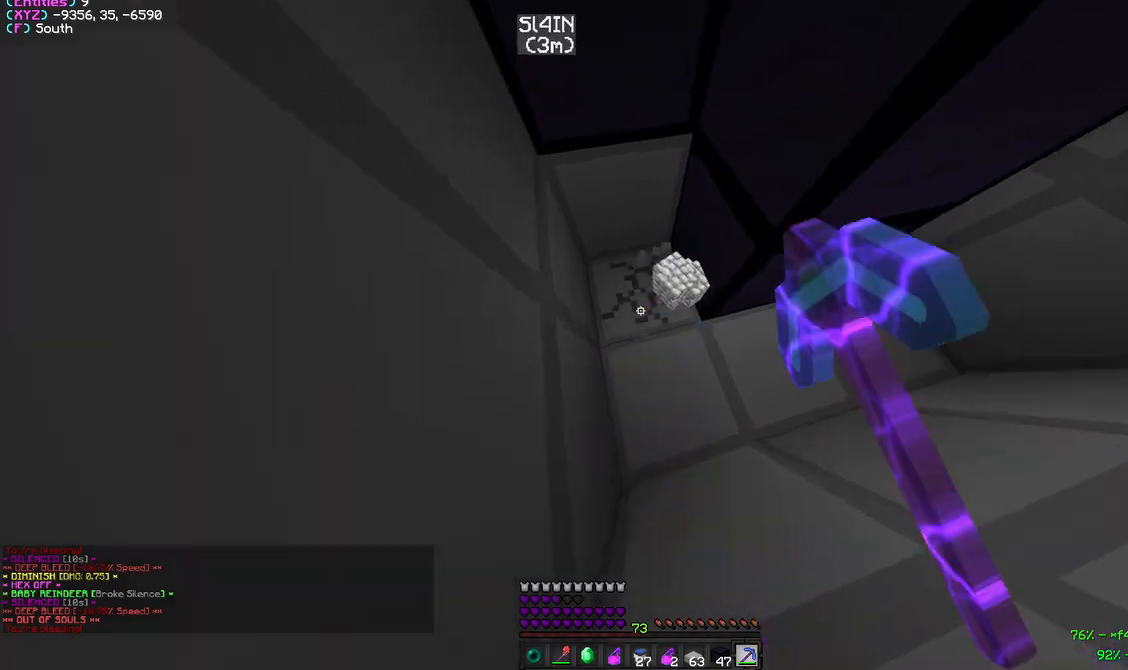
{"keys": [], "mouse": ["left"], "events": [[50, "mouse_left", "up"], [100, "a", "up"], [300, "w", "up"], [333, "a", "down"], [350, "mouse_left", "down"], [433, "a", "up"]]}
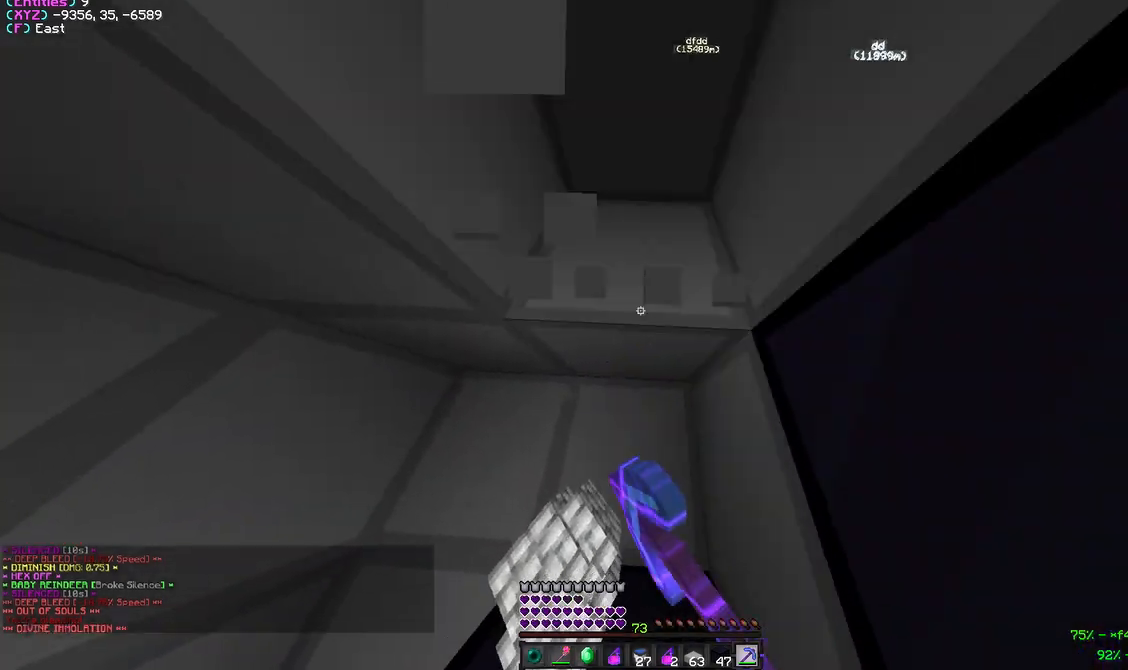
{"keys": ["a", "w"], "mouse": ["left"], "events": [[350, "w", "down"], [383, "a", "down"]]}
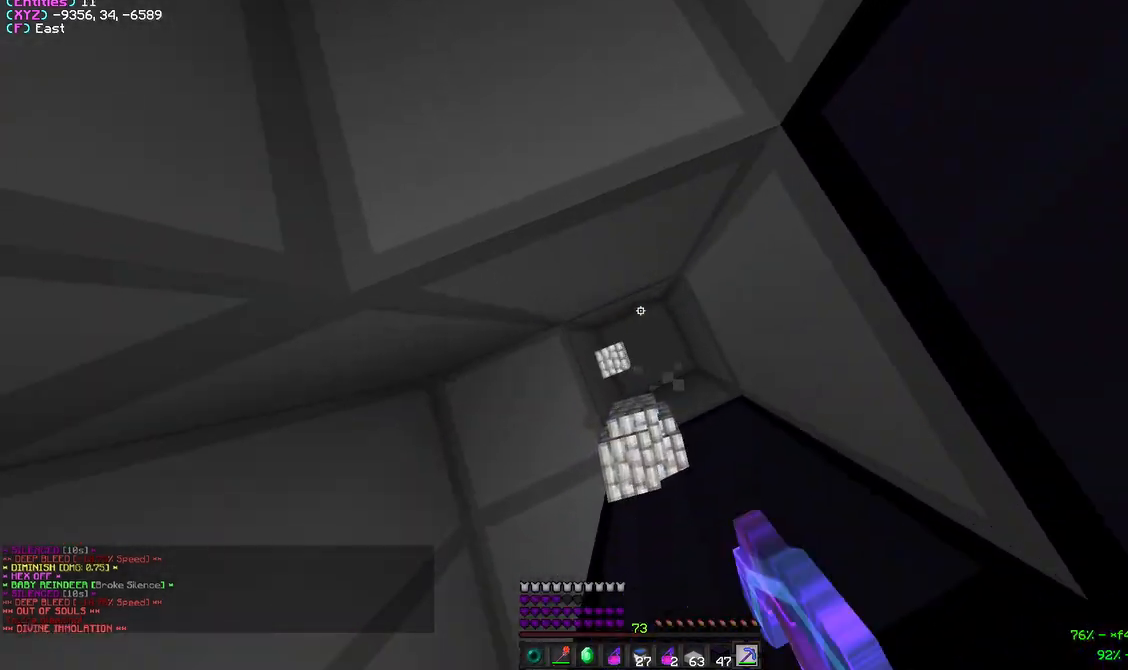
{"keys": ["a", "w"], "mouse": ["left"], "events": [[167, "a", "up"], [317, "a", "down"]]}
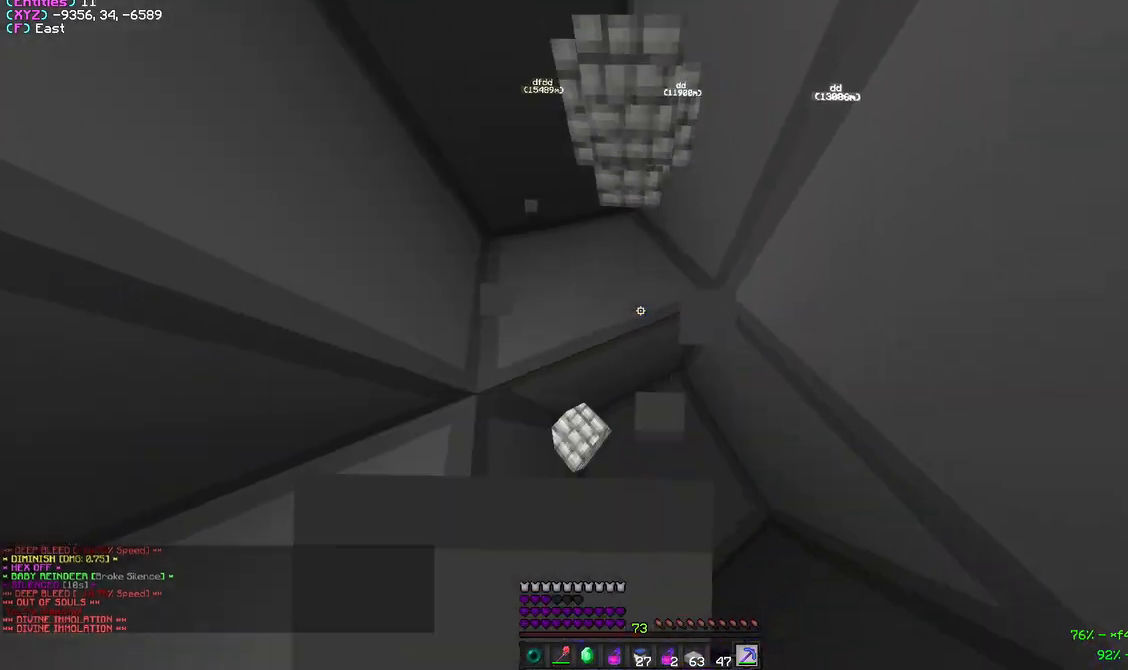
{"keys": ["a", "w"], "mouse": ["left"], "events": []}
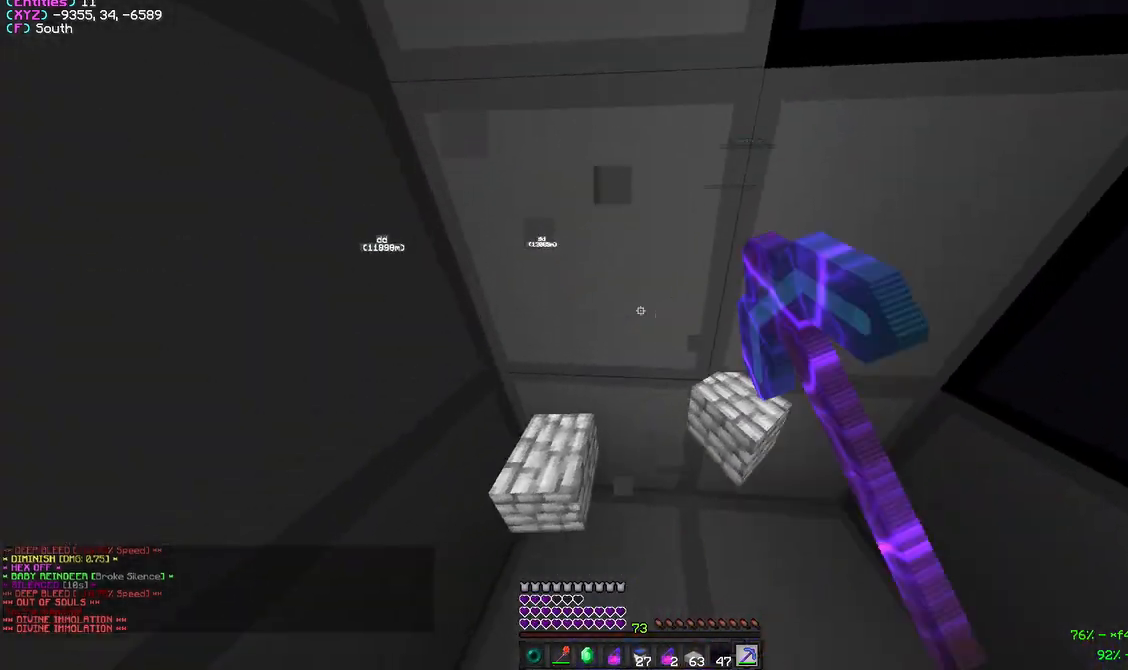
{"keys": ["a", "w"], "mouse": ["left"], "events": []}
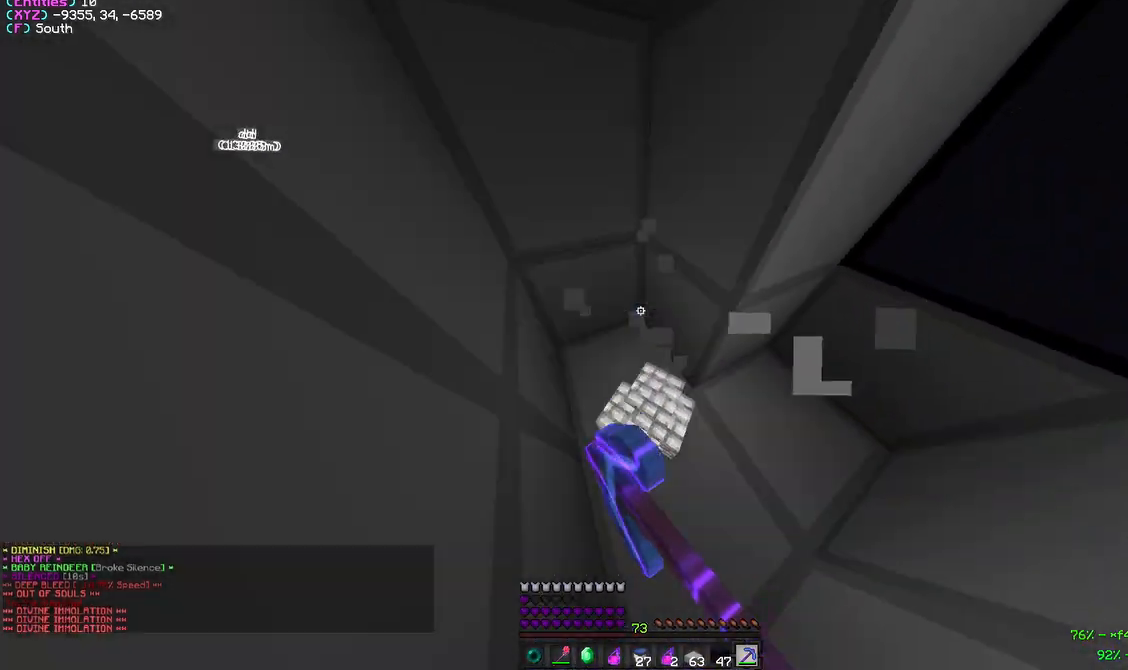
{"keys": [], "mouse": ["left"], "events": [[250, "a", "up"], [367, "w", "up"]]}
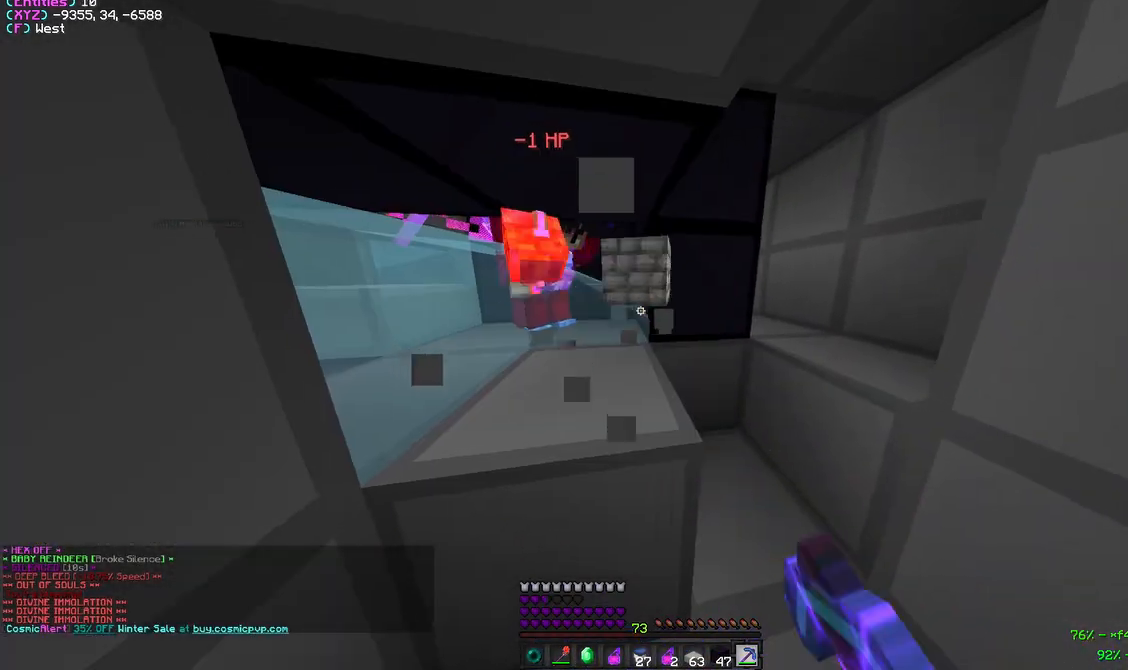
{"keys": ["a", "w"], "mouse": [], "events": [[17, "d", "down"], [50, "mouse_left", "up"], [183, "d", "up"], [183, "mouse_right", "down"], [200, "a", "down"], [450, "mouse_right", "up"], [450, "w", "down"]]}
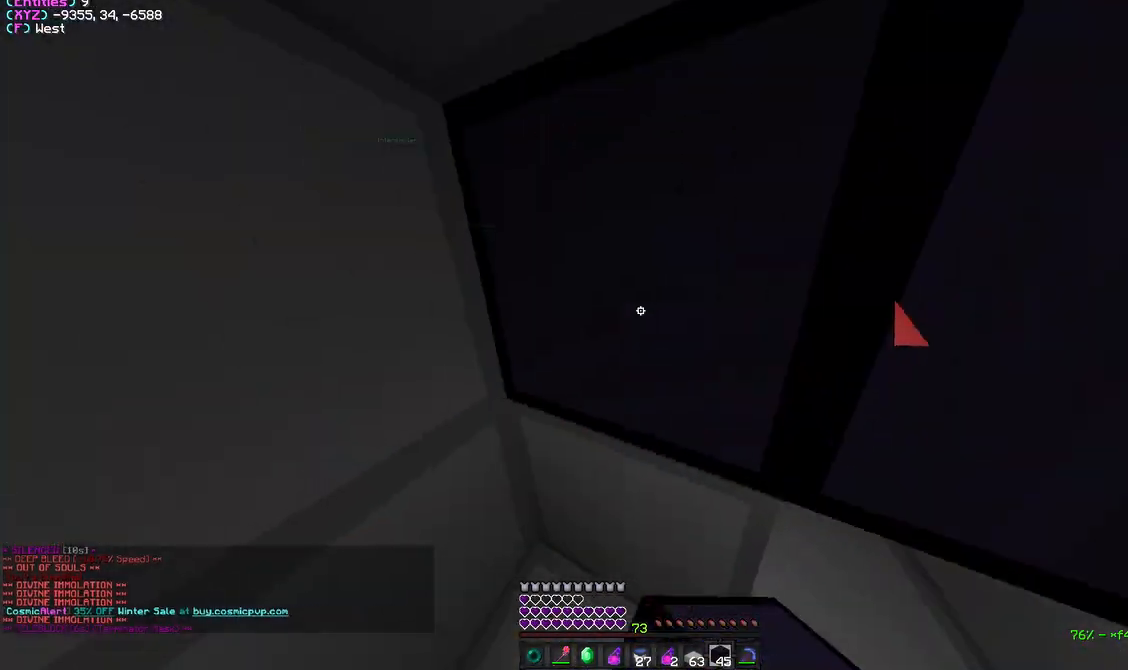
{"keys": [], "mouse": [], "events": [[67, "mouse_right", "down"], [100, "a", "up"], [217, "mouse_right", "up"], [233, "w", "up"], [267, "d", "down"], [383, "d", "up"]]}
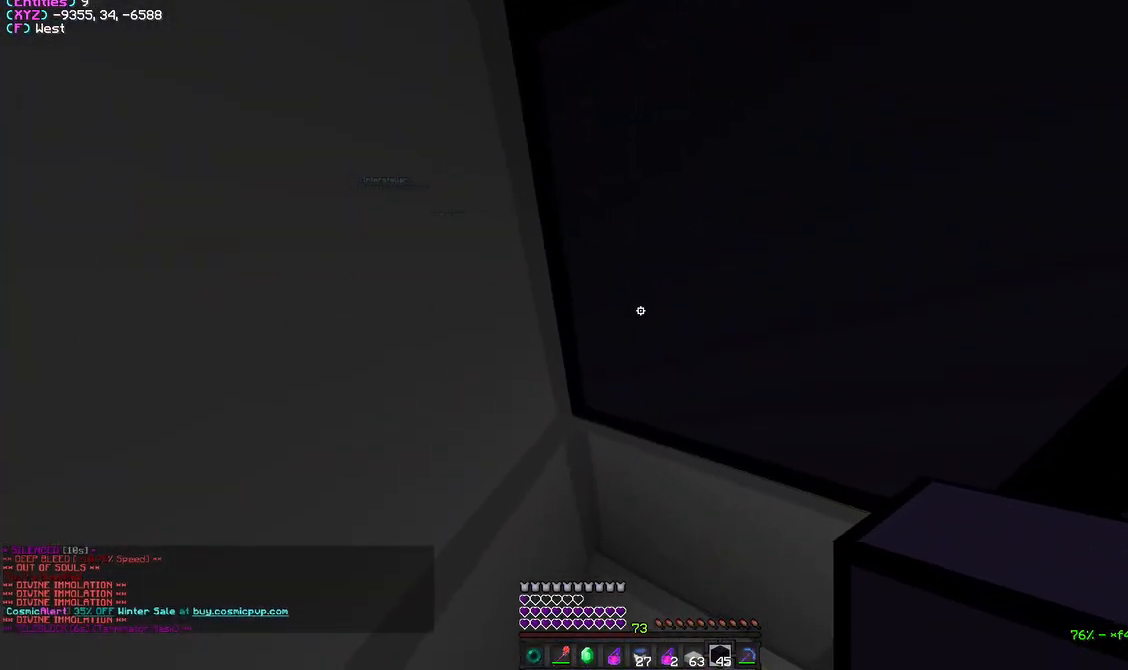
{"keys": ["a"], "mouse": ["left"], "events": [[250, "a", "down"], [283, "s", "down"], [417, "mouse_left", "down"], [450, "s", "up"]]}
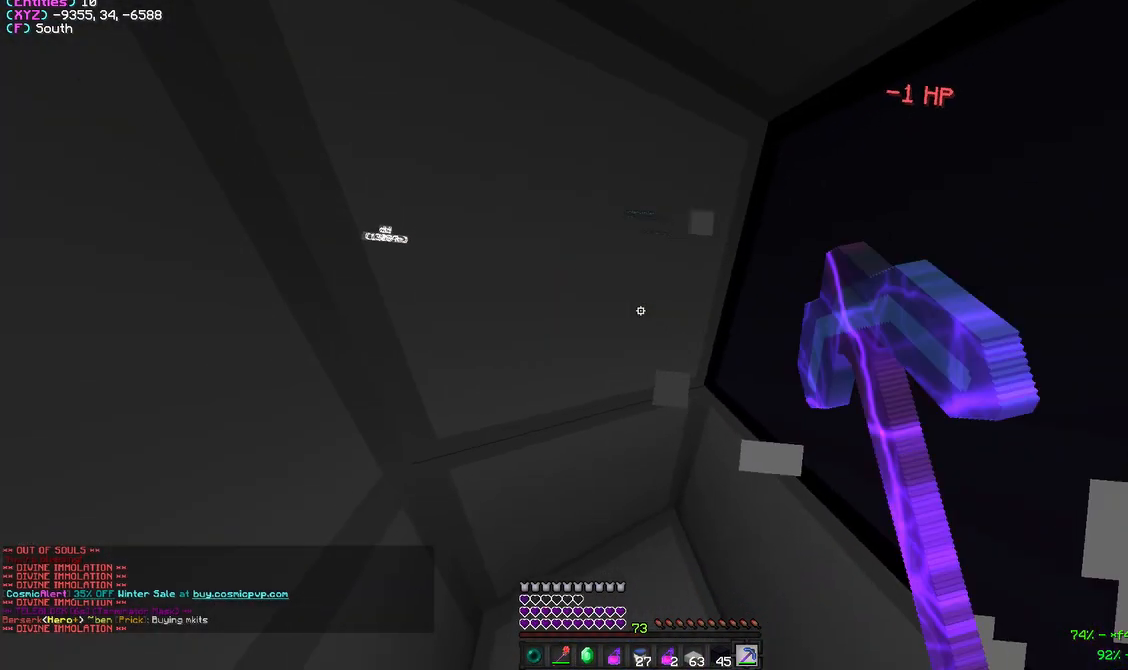
{"keys": ["a", "w"], "mouse": ["left"], "events": [[317, "w", "down"]]}
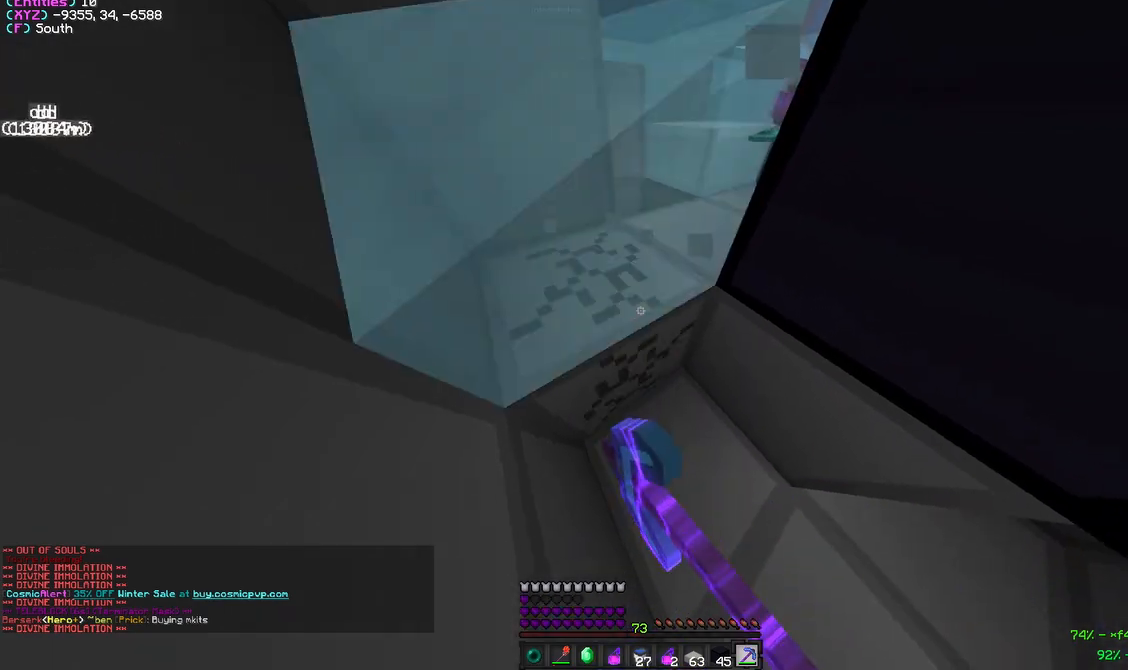
{"keys": [], "mouse": ["right"], "events": [[167, "mouse_left", "up"], [283, "a", "up"], [350, "mouse_right", "down"], [383, "w", "up"]]}
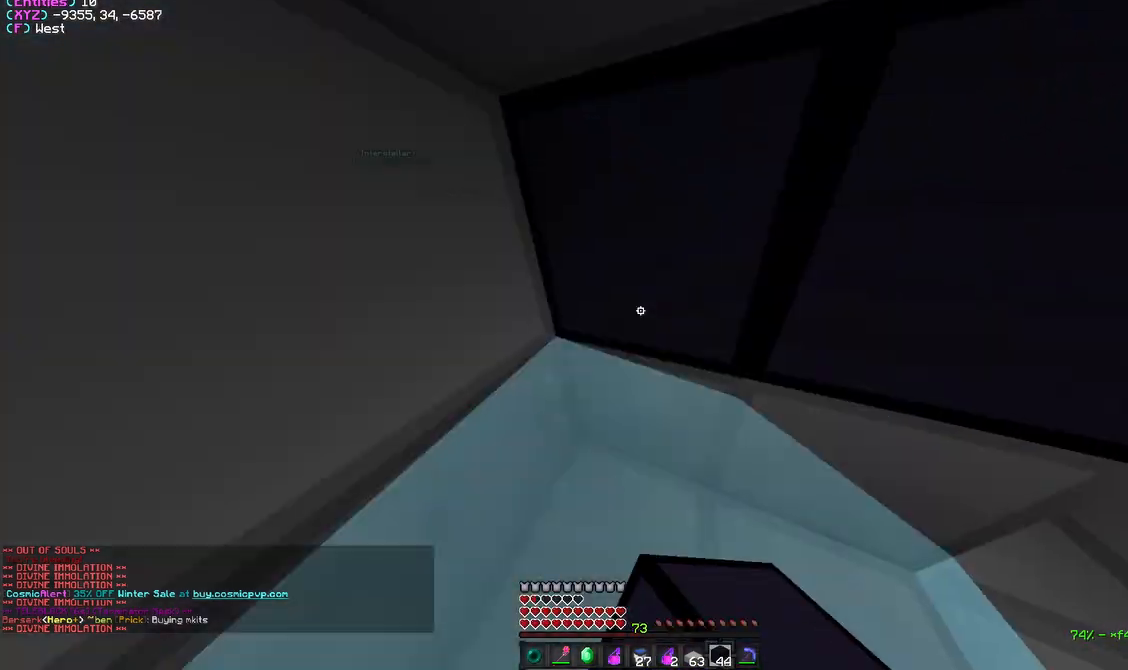
{"keys": ["a"], "mouse": [], "events": [[50, "mouse_right", "up"], [100, "a", "down"], [100, "w", "down"], [317, "a", "up"], [350, "a", "down"], [367, "w", "up"]]}
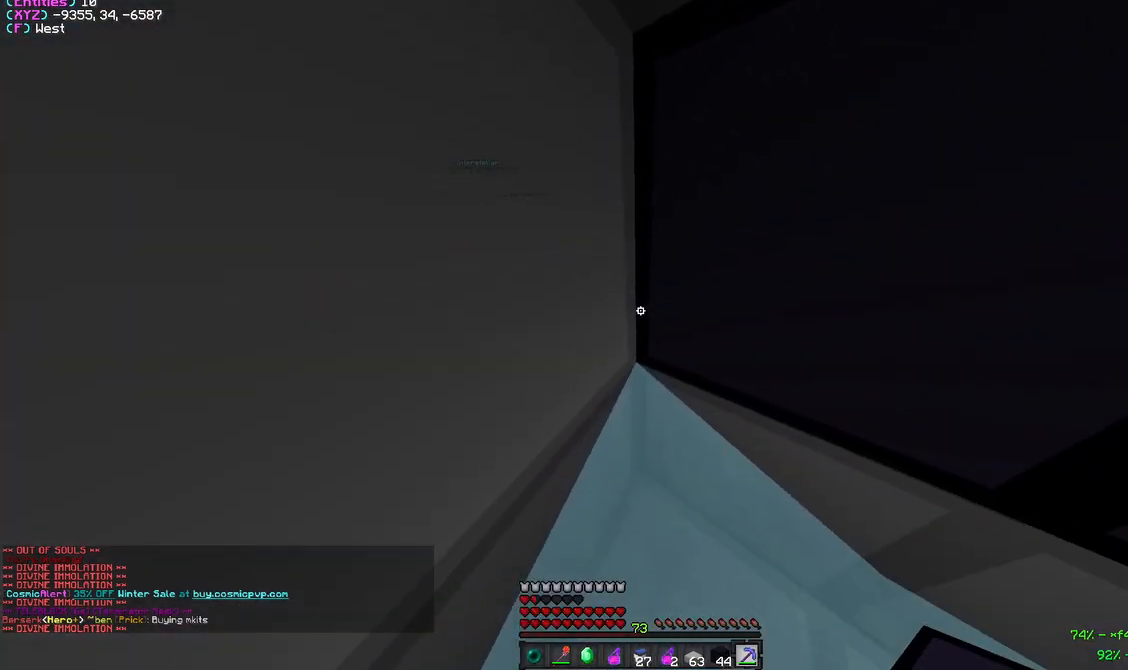
{"keys": ["d"], "mouse": [], "events": [[67, "a", "up"], [83, "d", "down"]]}
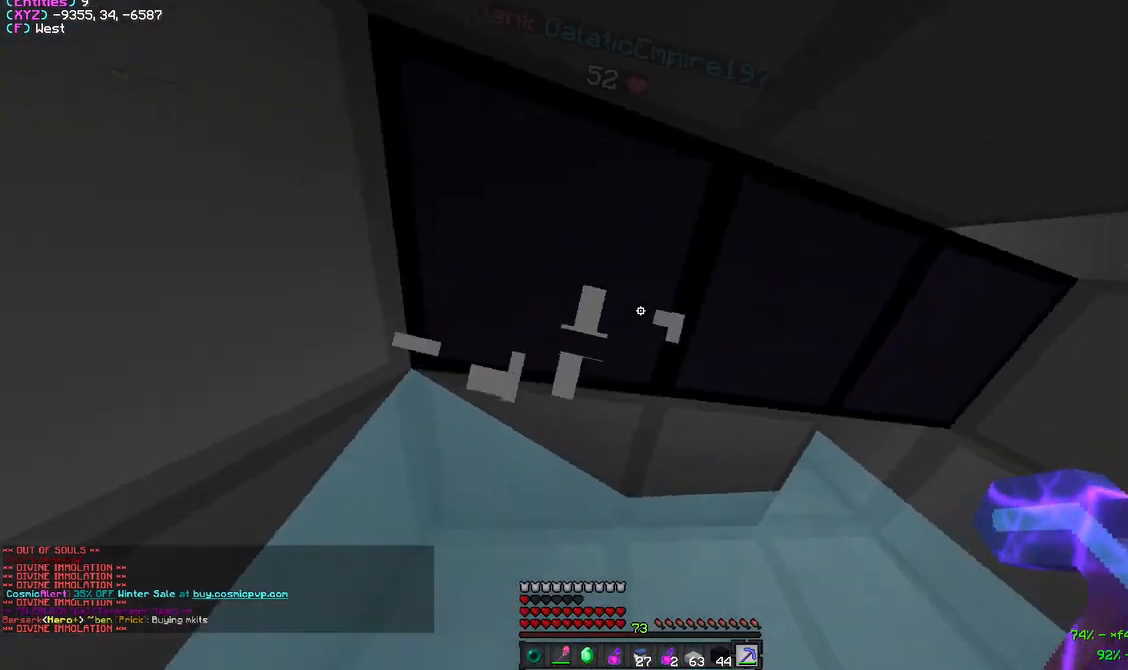
{"keys": ["d", "w"], "mouse": [], "events": [[350, "mouse_right", "down"], [500, "mouse_right", "up"], [500, "w", "down"]]}
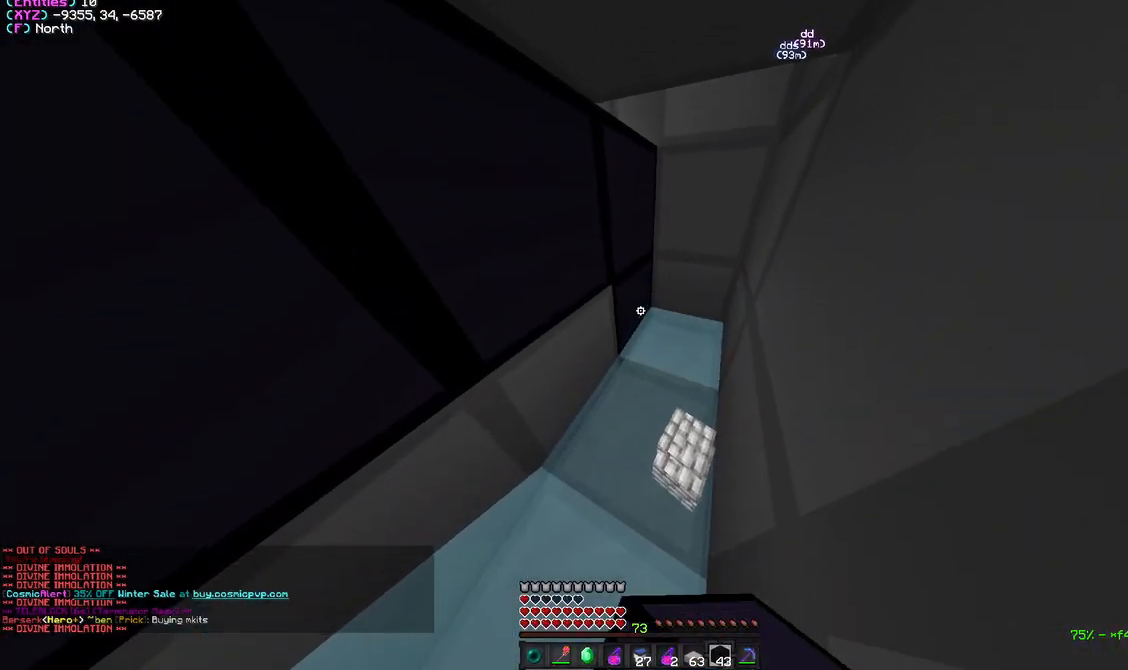
{"keys": ["s"], "mouse": [], "events": [[150, "mouse_right", "down"], [200, "w", "up"], [217, "d", "up"], [250, "mouse_right", "up"], [300, "mouse_right", "down"], [367, "s", "down"], [417, "mouse_right", "up"]]}
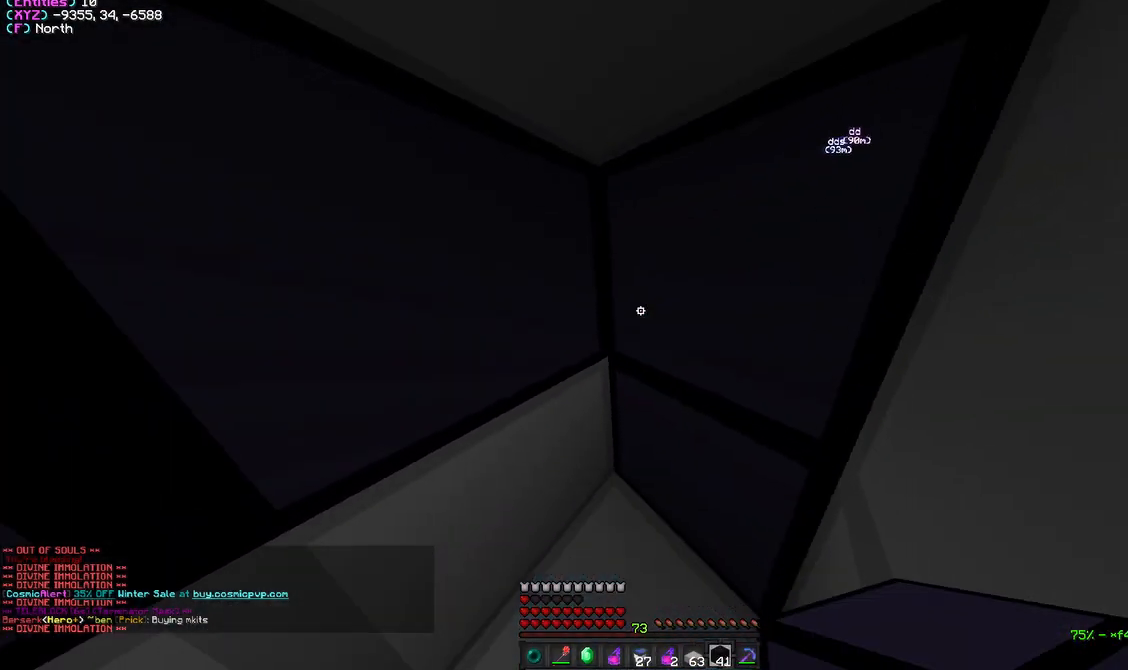
{"keys": ["d"], "mouse": ["left"], "events": [[67, "s", "up"], [300, "mouse_left", "down"], [333, "d", "down"]]}
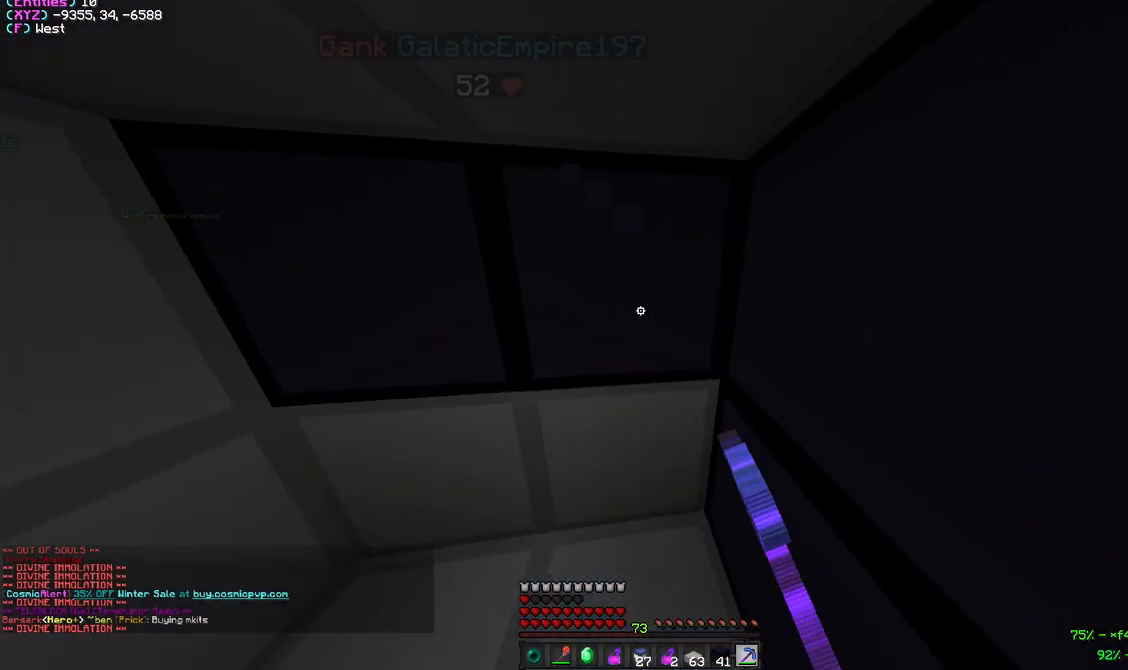
{"keys": [], "mouse": ["left"], "events": [[33, "d", "up"], [300, "d", "down"], [417, "d", "up"]]}
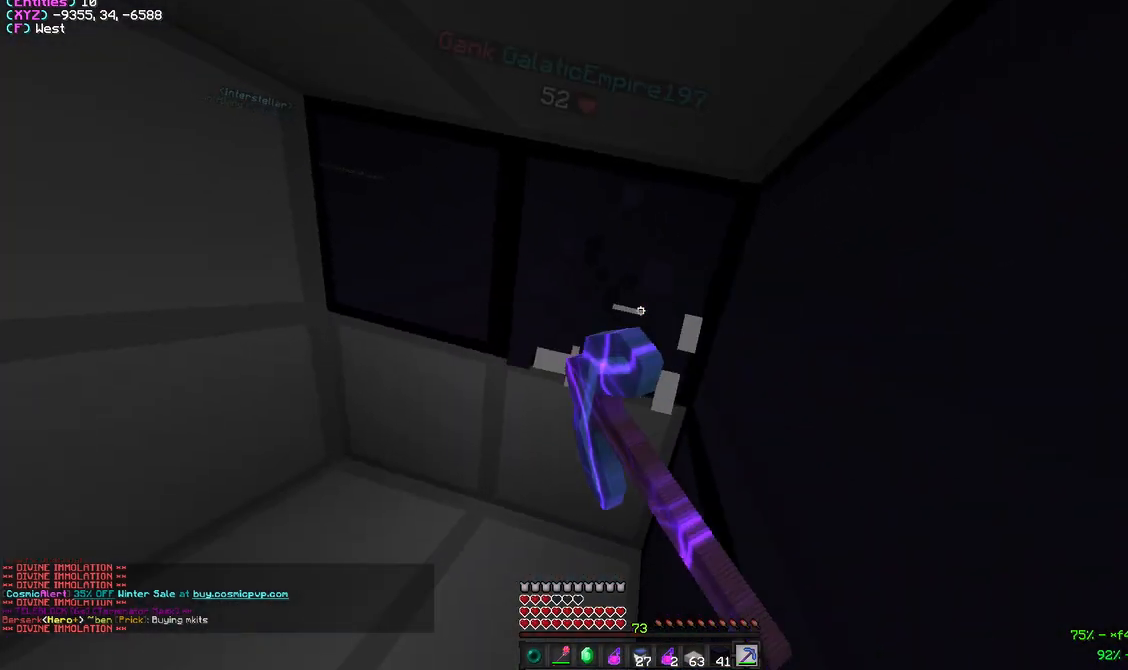
{"keys": [], "mouse": ["left"], "events": [[83, "w", "down"], [233, "w", "up"]]}
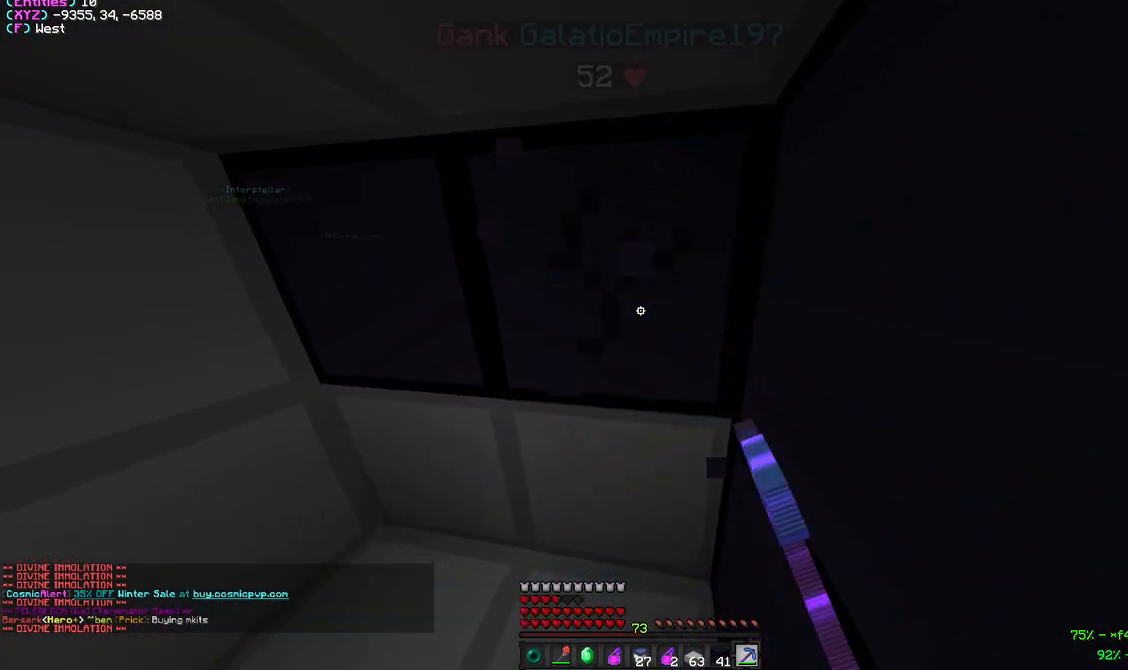
{"keys": [], "mouse": ["left"], "events": [[200, "a", "down"], [317, "a", "up"]]}
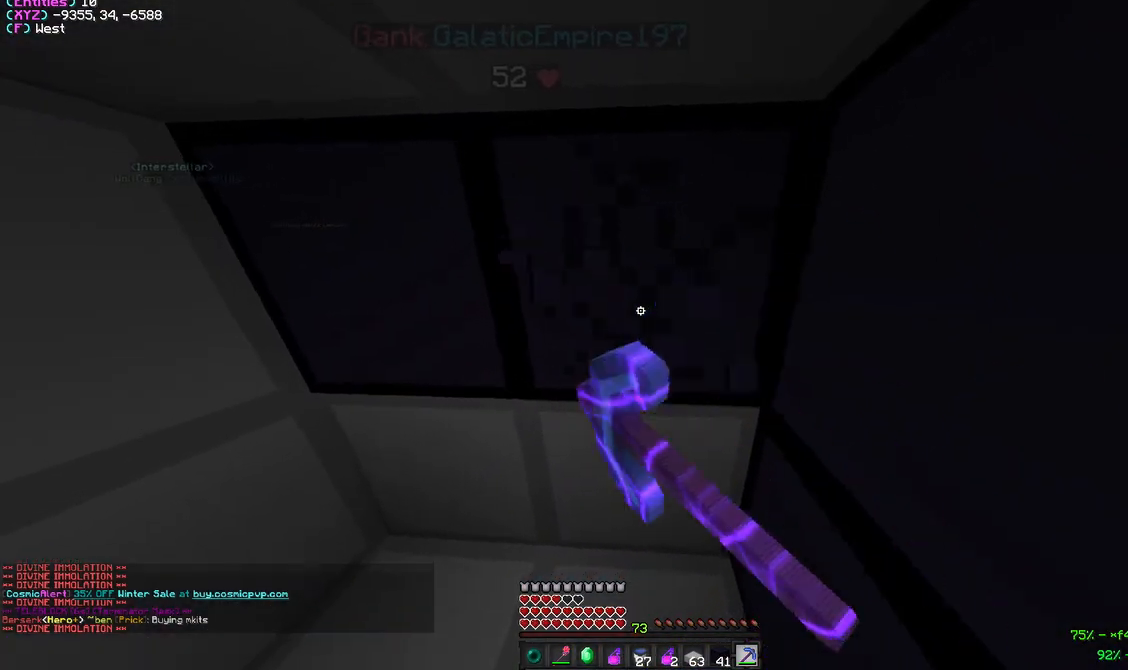
{"keys": [], "mouse": ["left"], "events": [[217, "d", "down"], [367, "d", "up"]]}
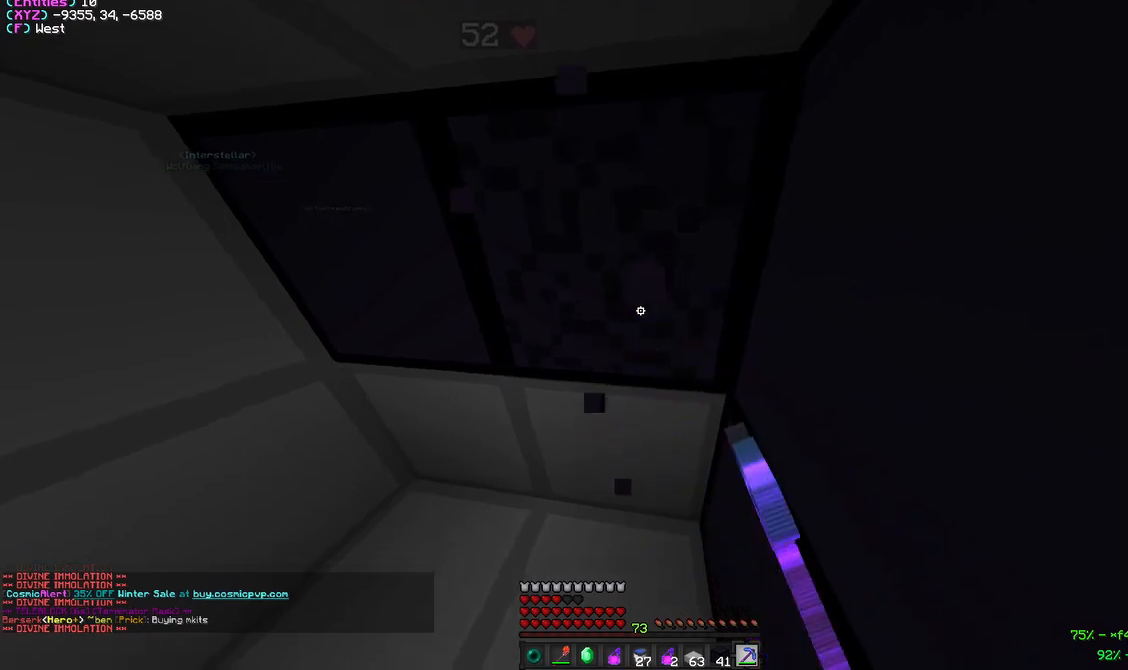
{"keys": ["w"], "mouse": [], "events": [[450, "mouse_left", "up"], [483, "w", "down"]]}
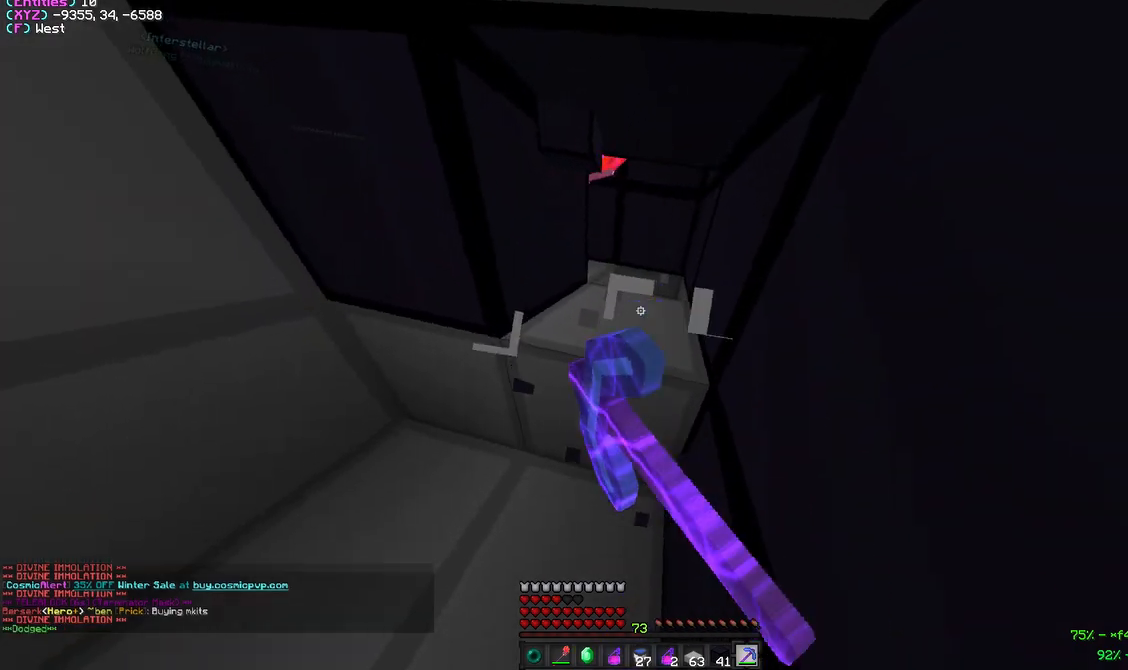
{"keys": [], "mouse": [], "events": [[267, "mouse_right", "down"], [367, "w", "up"], [450, "mouse_right", "up"]]}
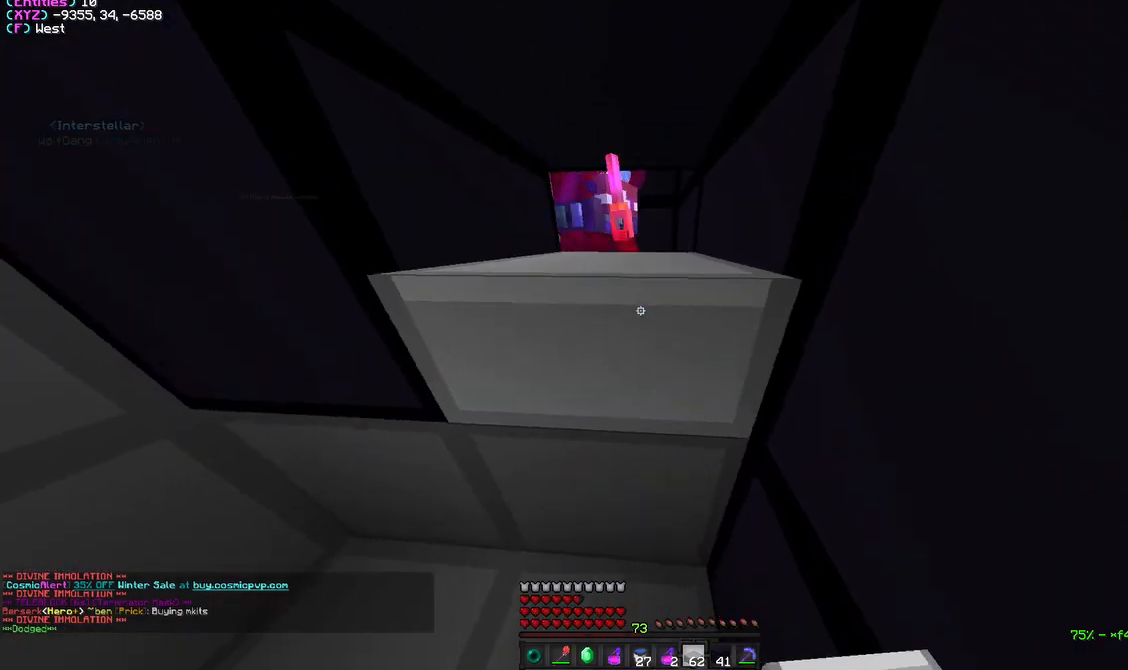
{"keys": [], "mouse": ["left"], "events": [[200, "mouse_left", "down"]]}
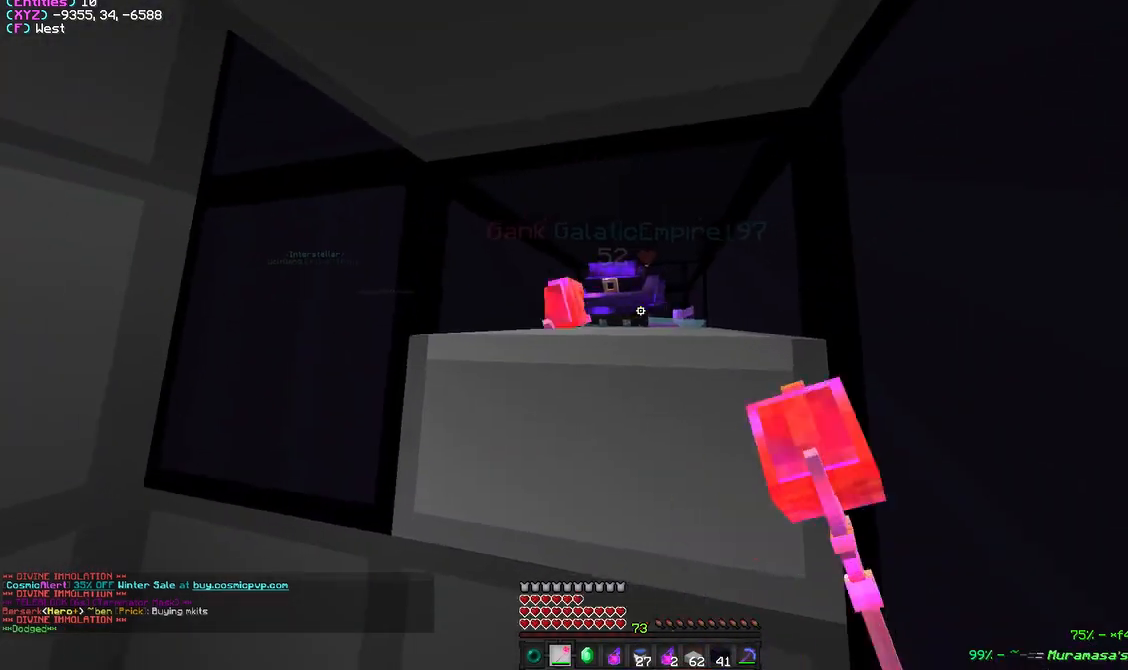
{"keys": [], "mouse": ["left"], "events": []}